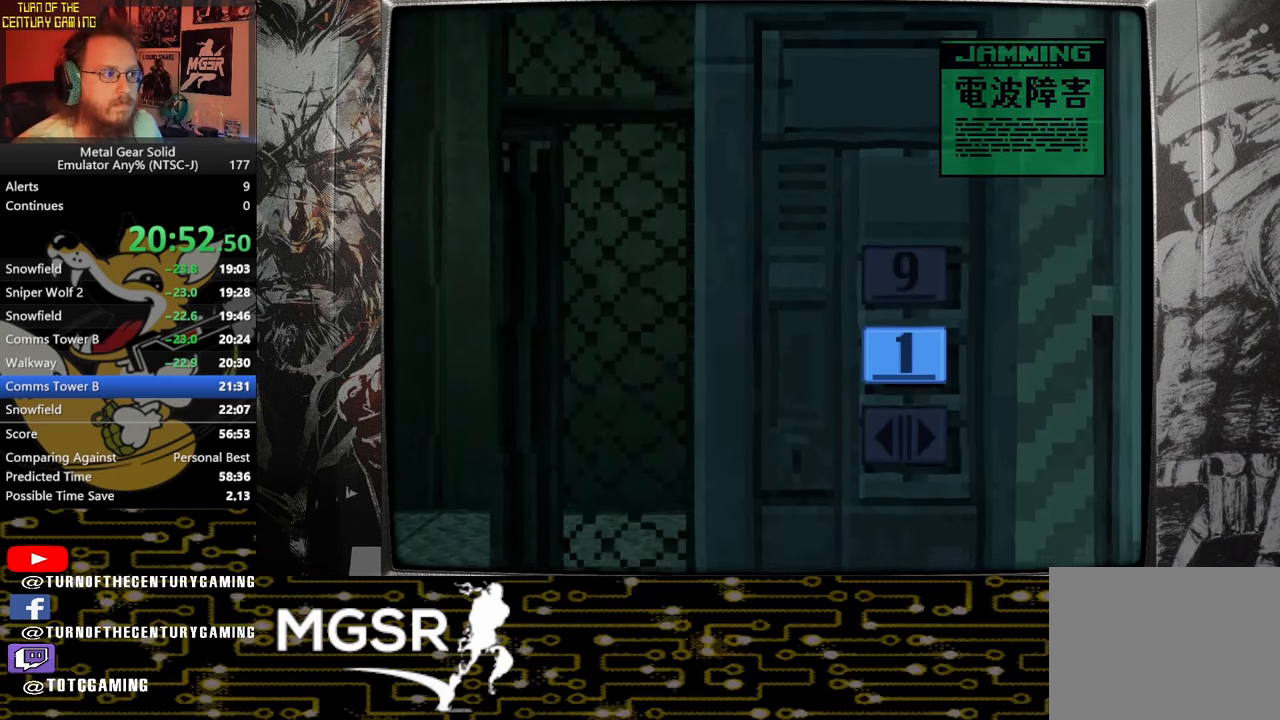
Gameplay with a controller (PlayStation layout); each line is a JSON object with the inputs held at the frame after it. "events" lists button and stick changes between this image and that frame as [ms after this image, input, new state], when the widget could be followed in between.
{"buttons": [], "left_stick": "down", "right_stick": "center", "events": [[250, "left_stick", "down"]]}
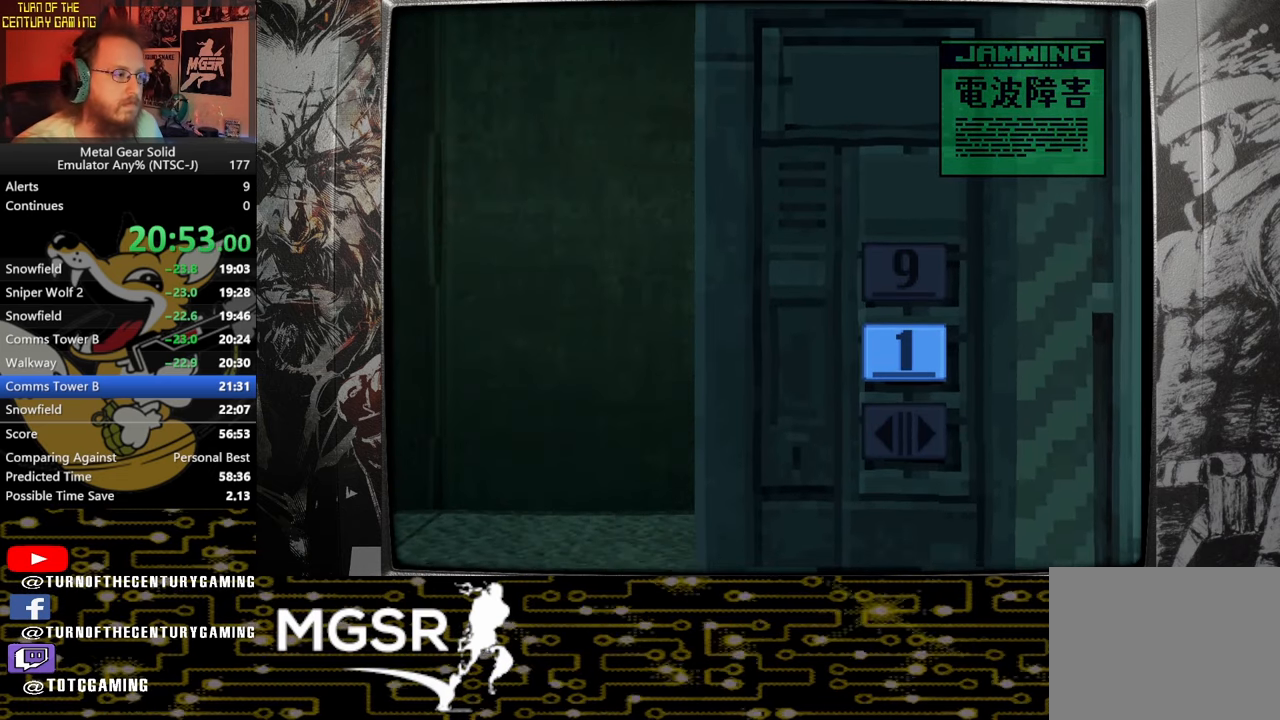
{"buttons": [], "left_stick": "down", "right_stick": "center"}
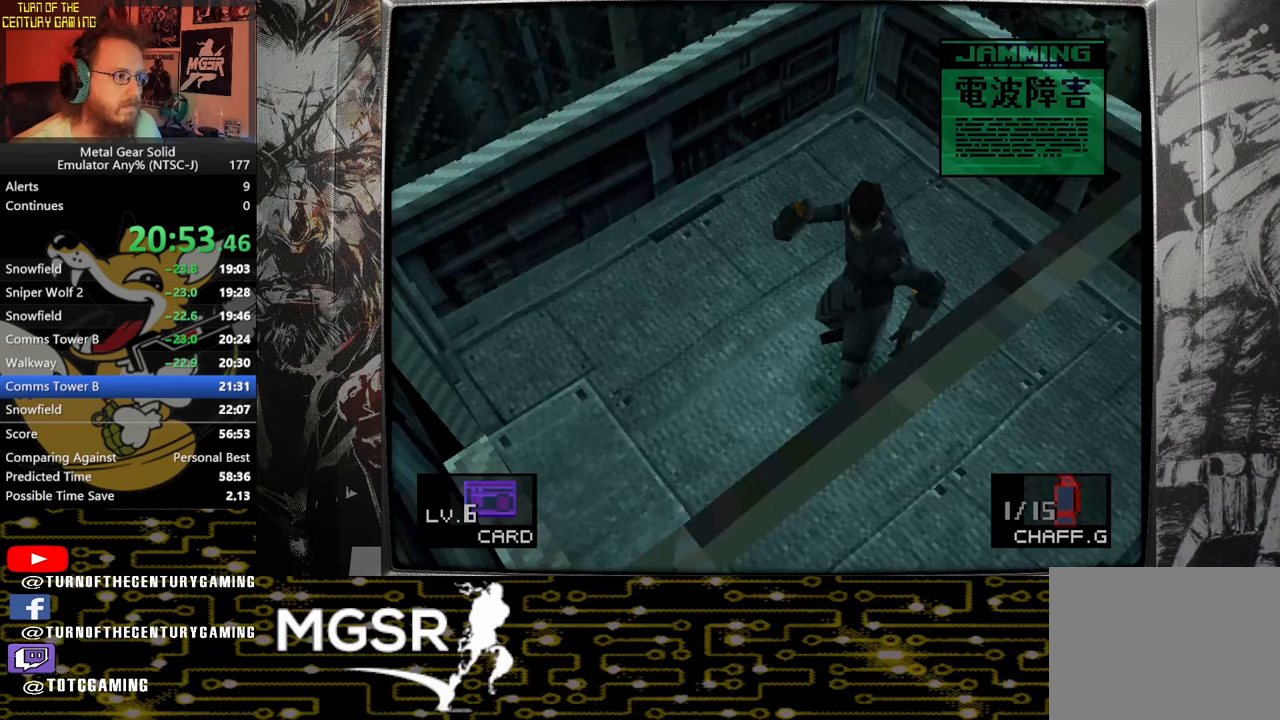
{"buttons": [], "left_stick": "down-right", "right_stick": "center", "events": [[500, "left_stick", "down-right"]]}
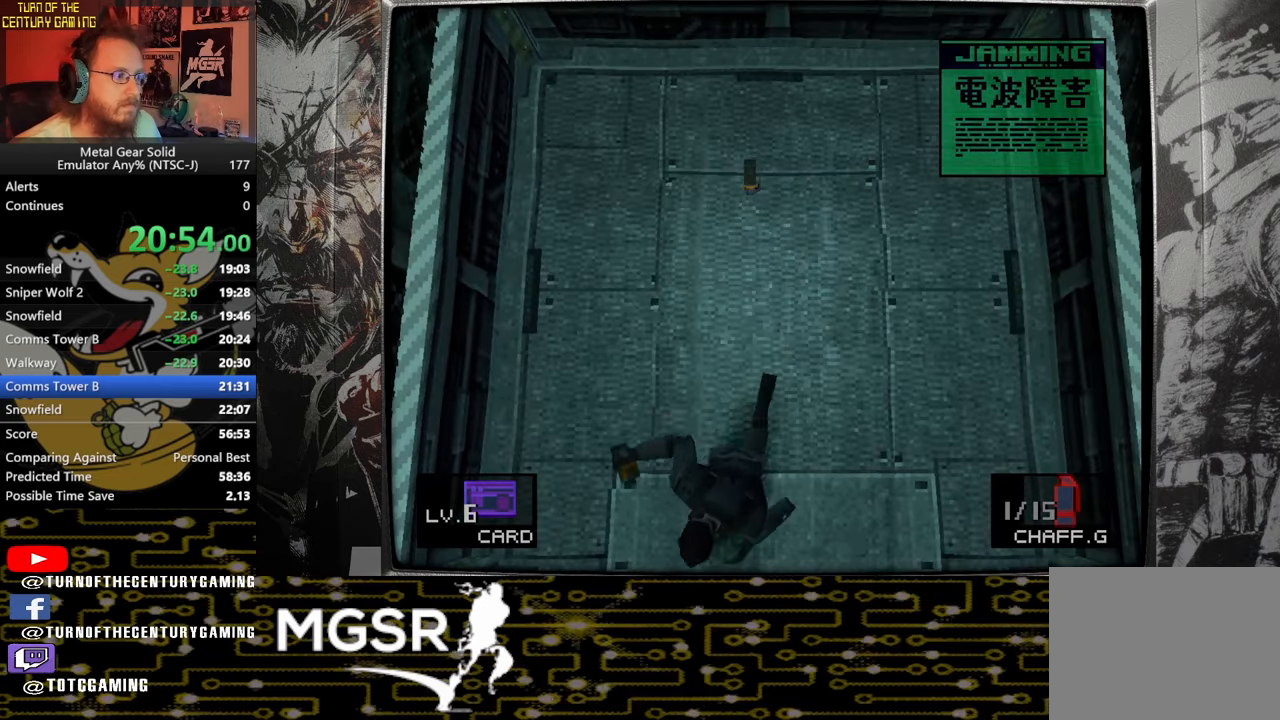
{"buttons": [], "left_stick": "down-right", "right_stick": "center", "events": []}
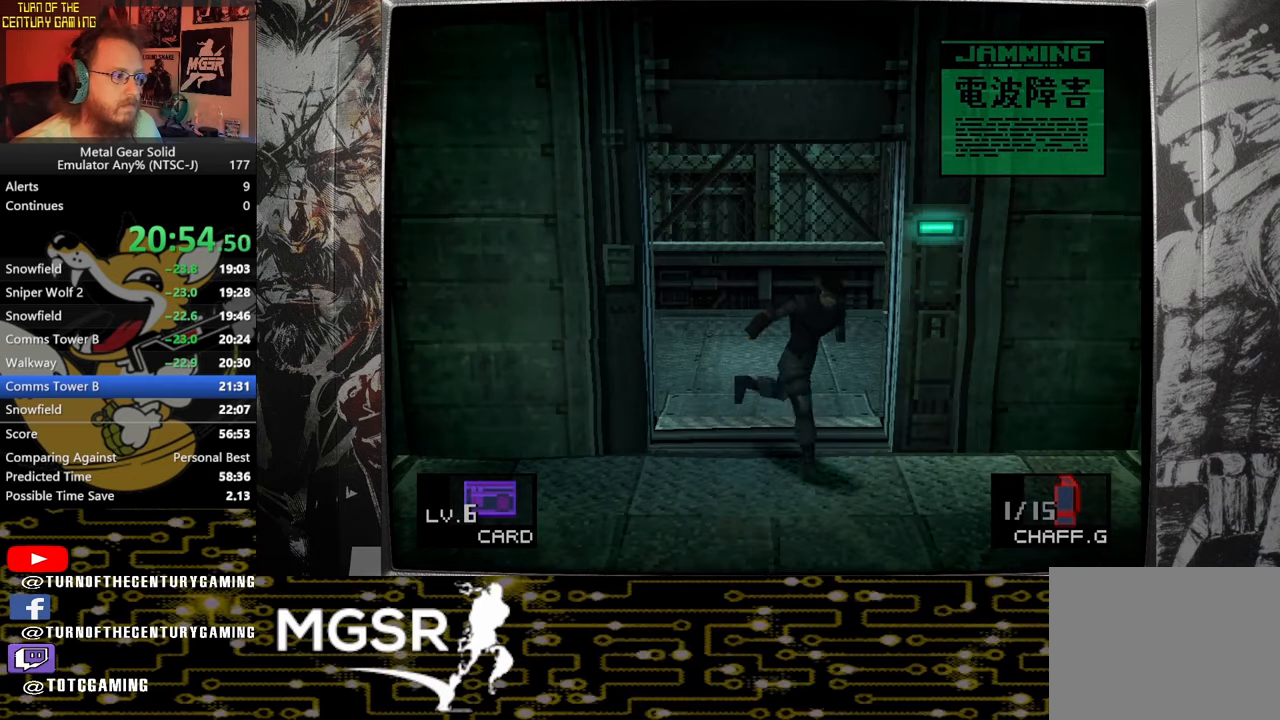
{"buttons": [], "left_stick": "down-right", "right_stick": "center", "events": []}
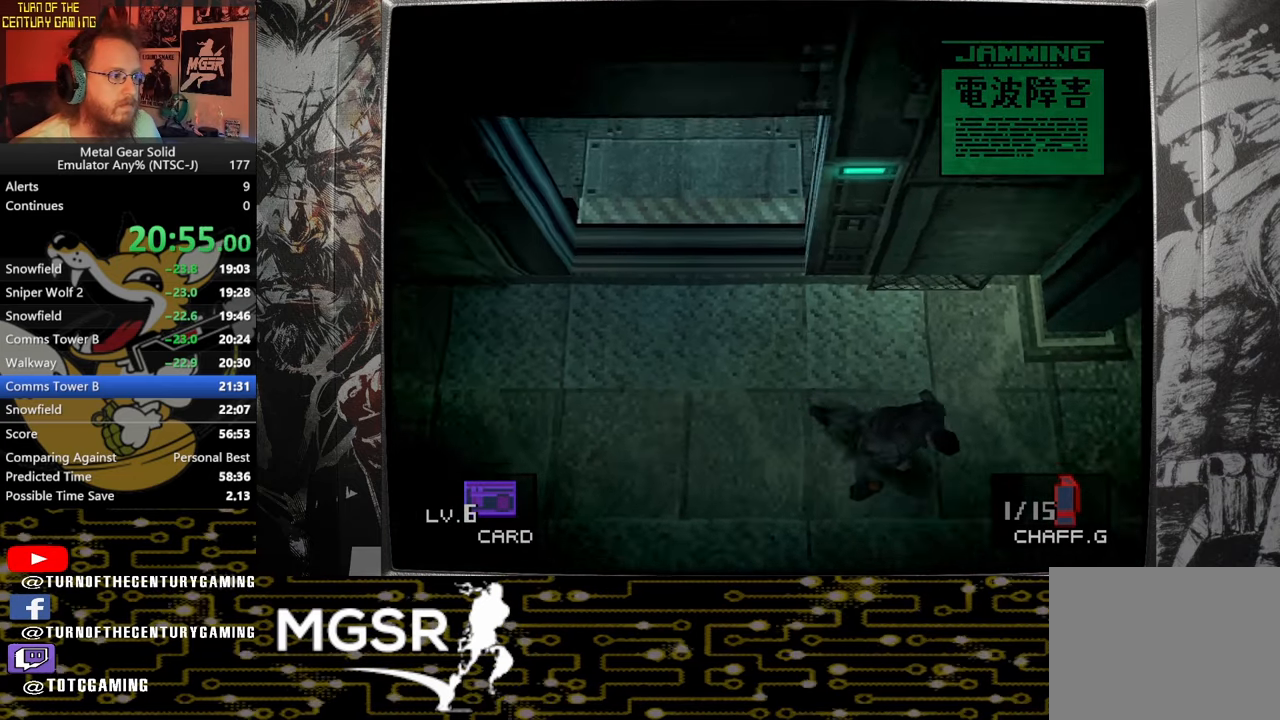
{"buttons": [], "left_stick": "down-right", "right_stick": "center", "events": []}
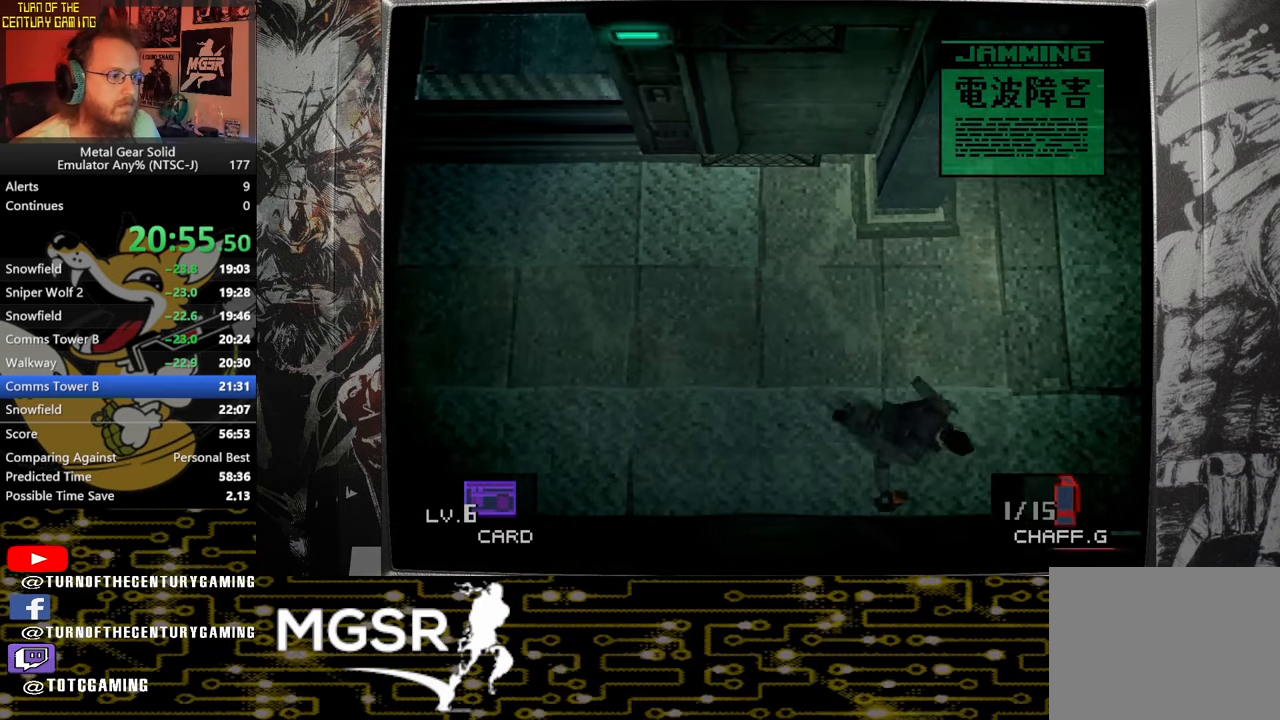
{"buttons": [], "left_stick": "down-left", "right_stick": "center", "events": [[400, "left_stick", "down-left"]]}
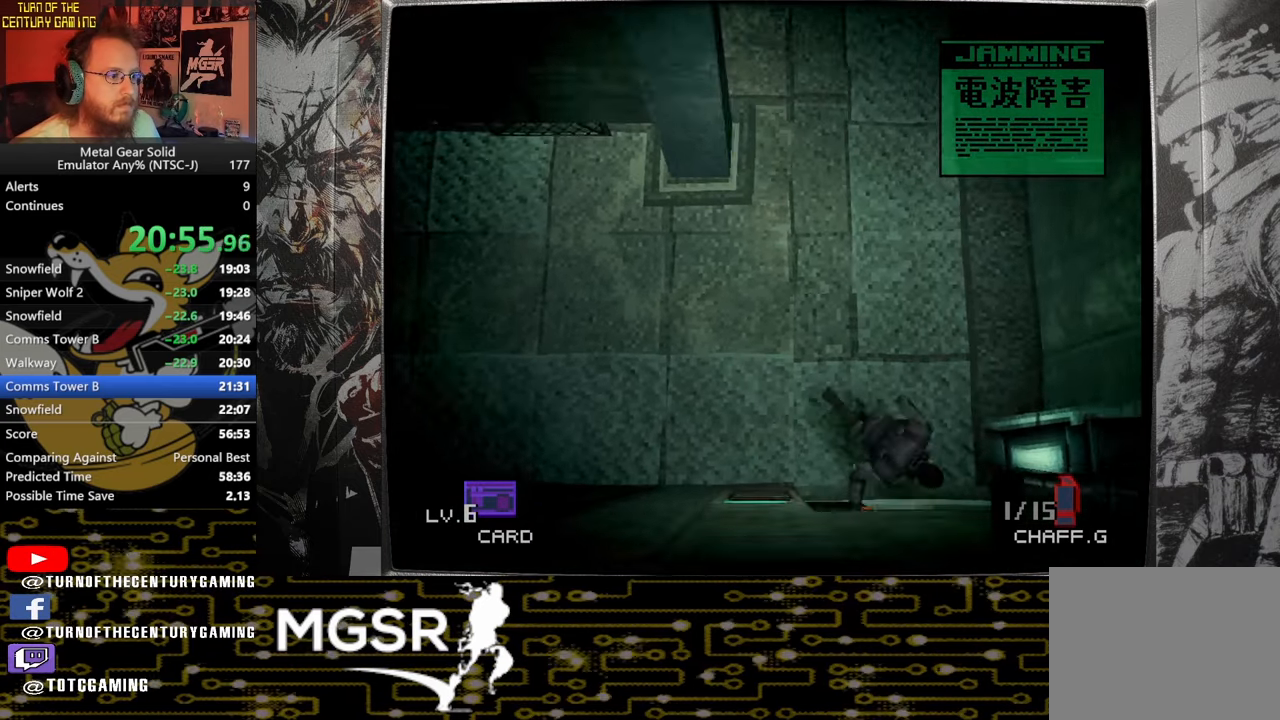
{"buttons": [], "left_stick": "down-left", "right_stick": "center", "events": []}
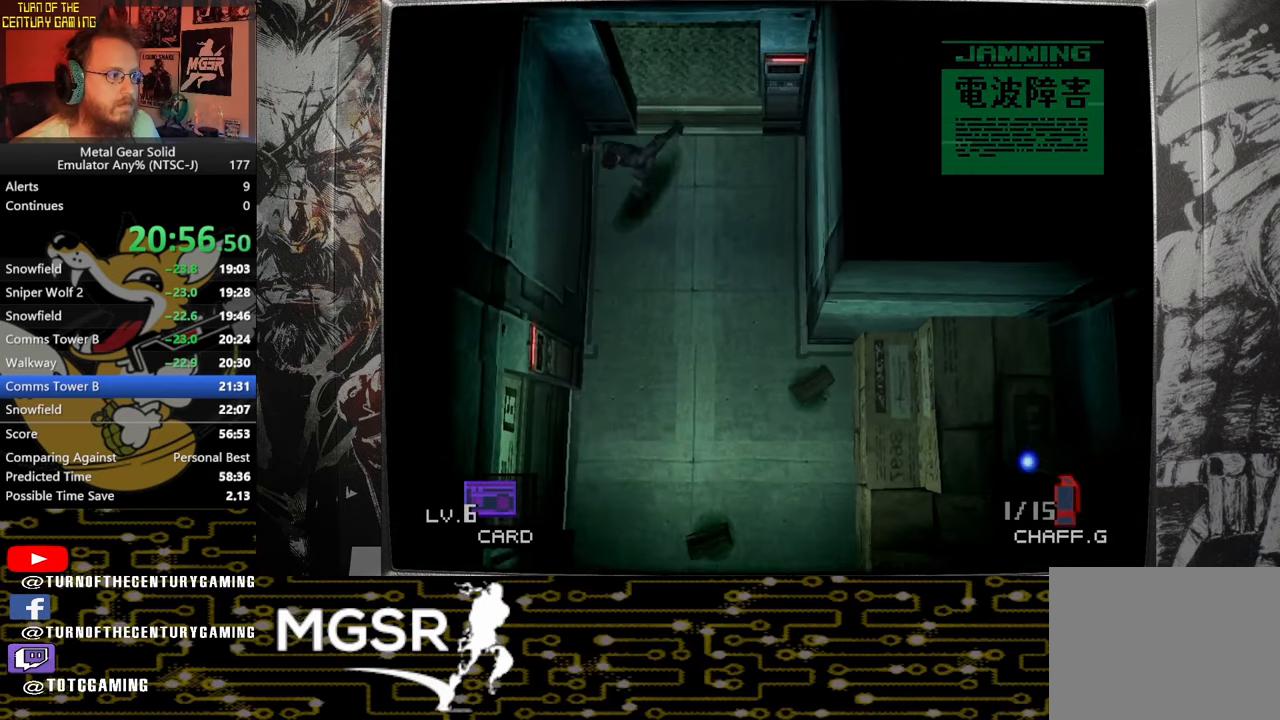
{"buttons": [], "left_stick": "down-left", "right_stick": "center", "events": []}
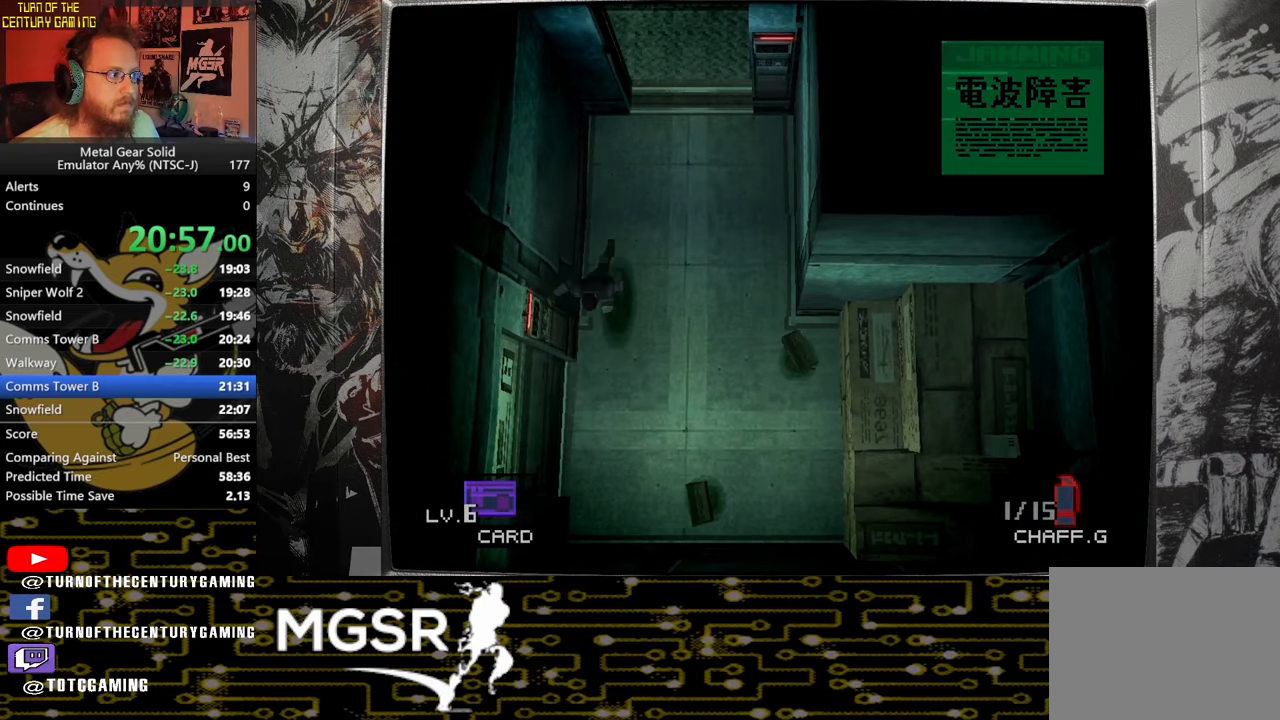
{"buttons": [], "left_stick": "left", "right_stick": "center", "events": [[300, "left_stick", "left"]]}
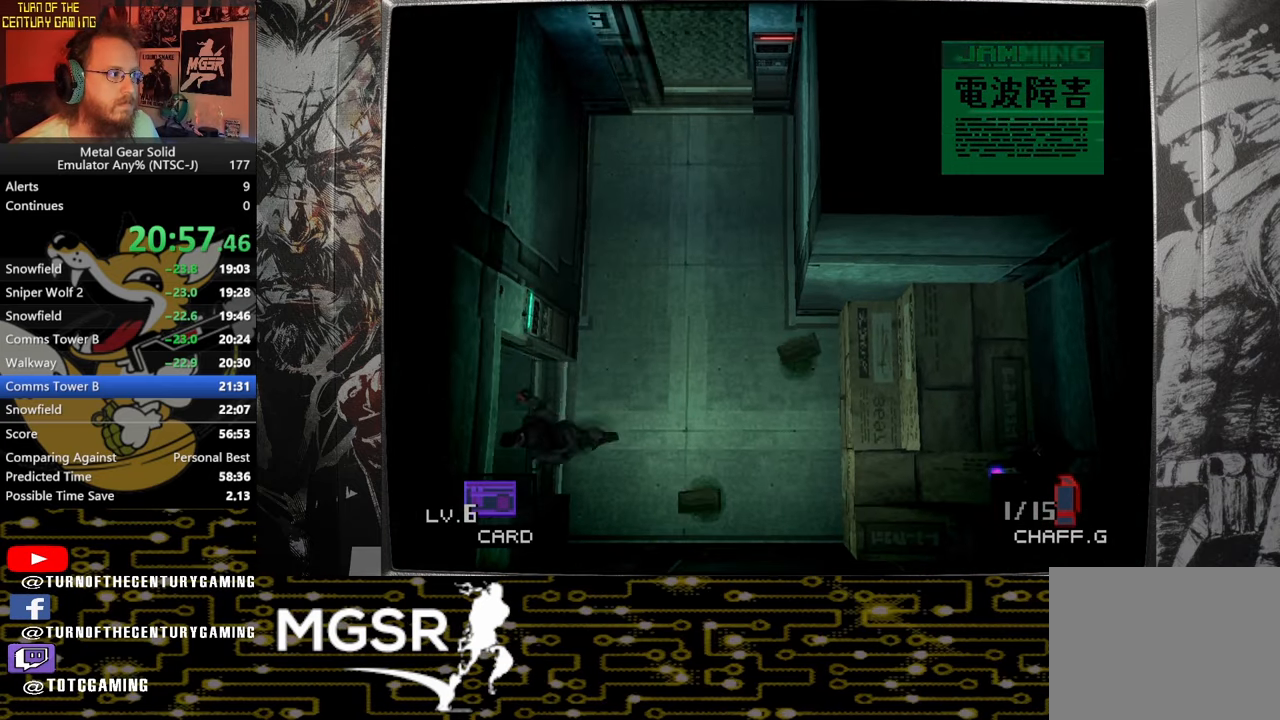
{"buttons": [], "left_stick": "left", "right_stick": "center", "events": []}
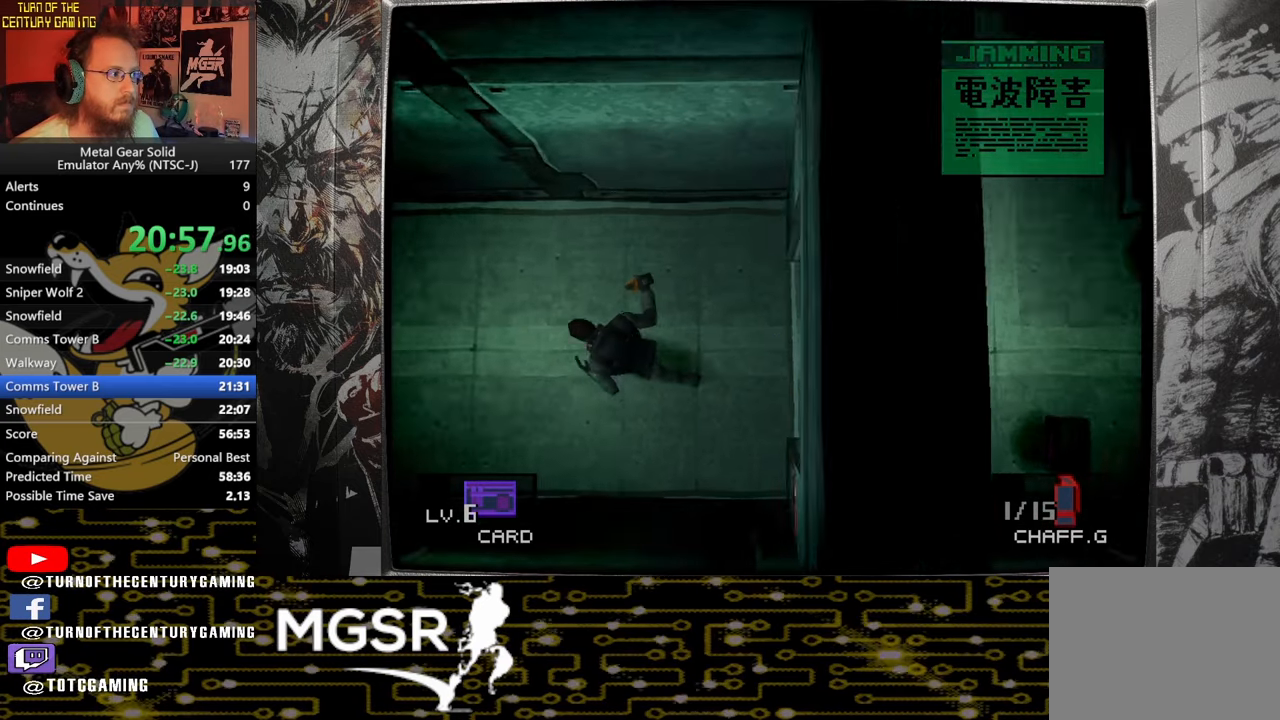
{"buttons": [], "left_stick": "left", "right_stick": "center", "events": []}
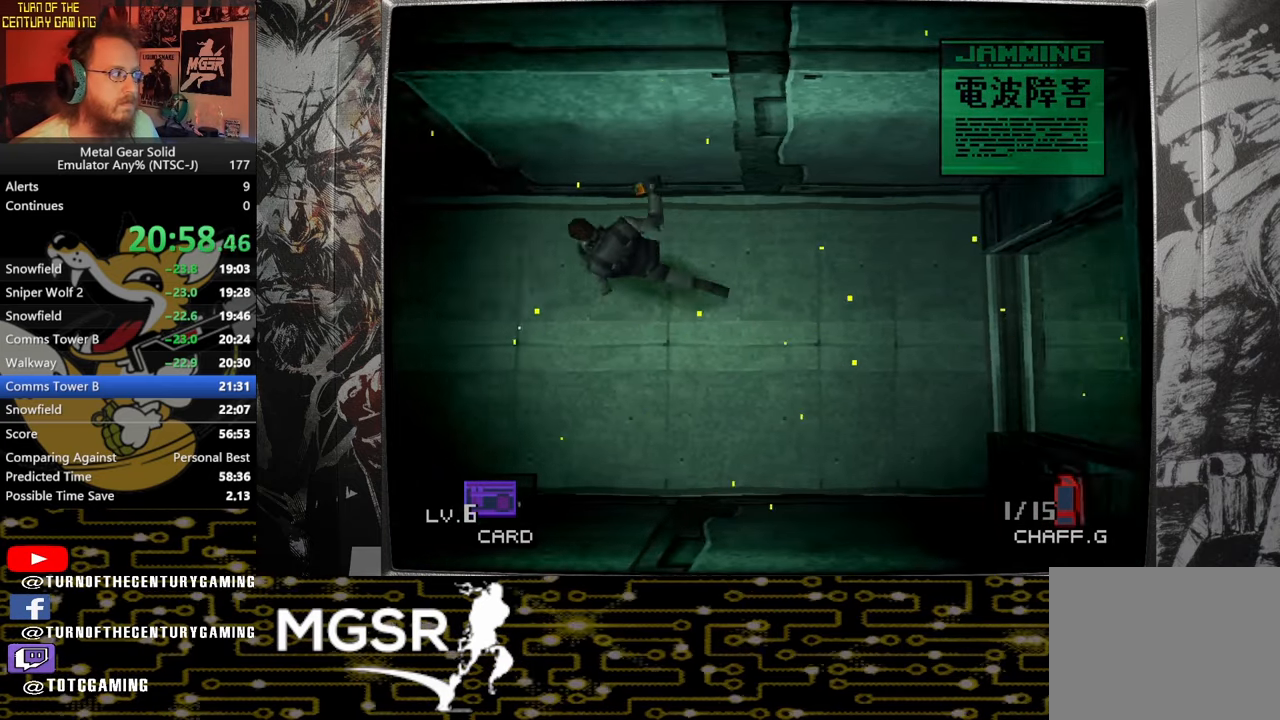
{"buttons": [], "left_stick": "left", "right_stick": "center", "events": []}
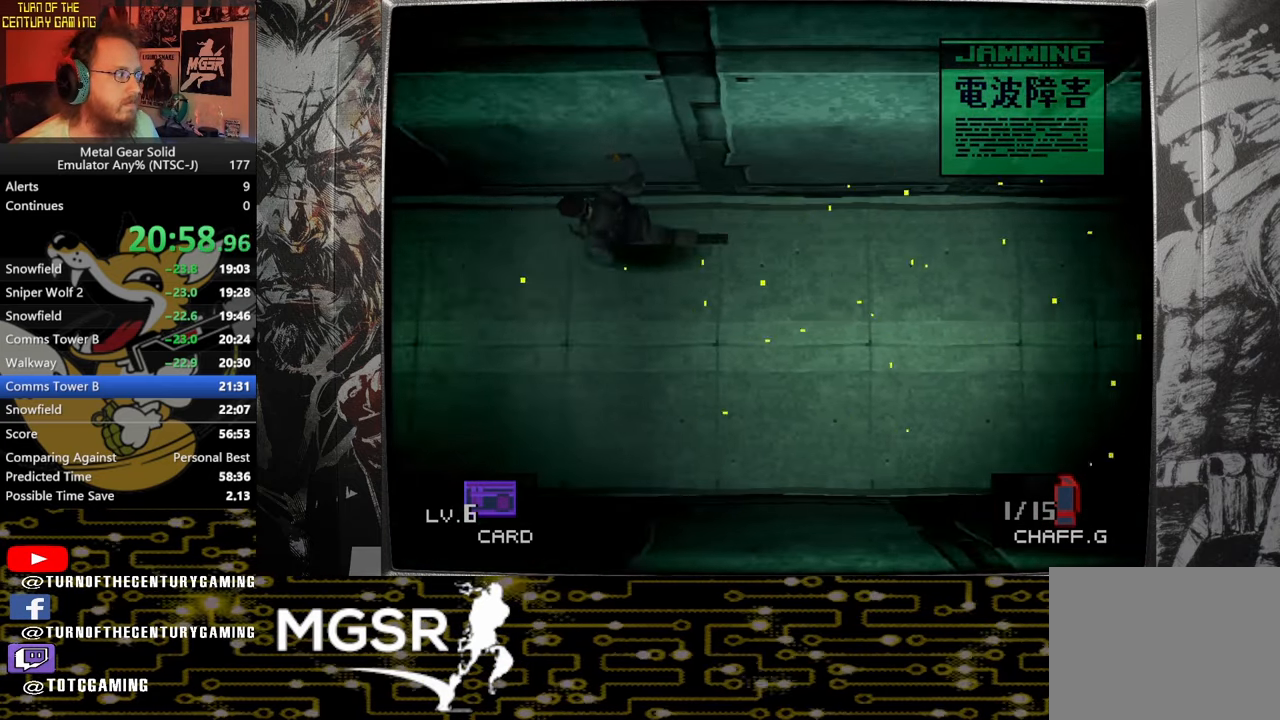
{"buttons": [], "left_stick": "left", "right_stick": "center", "events": []}
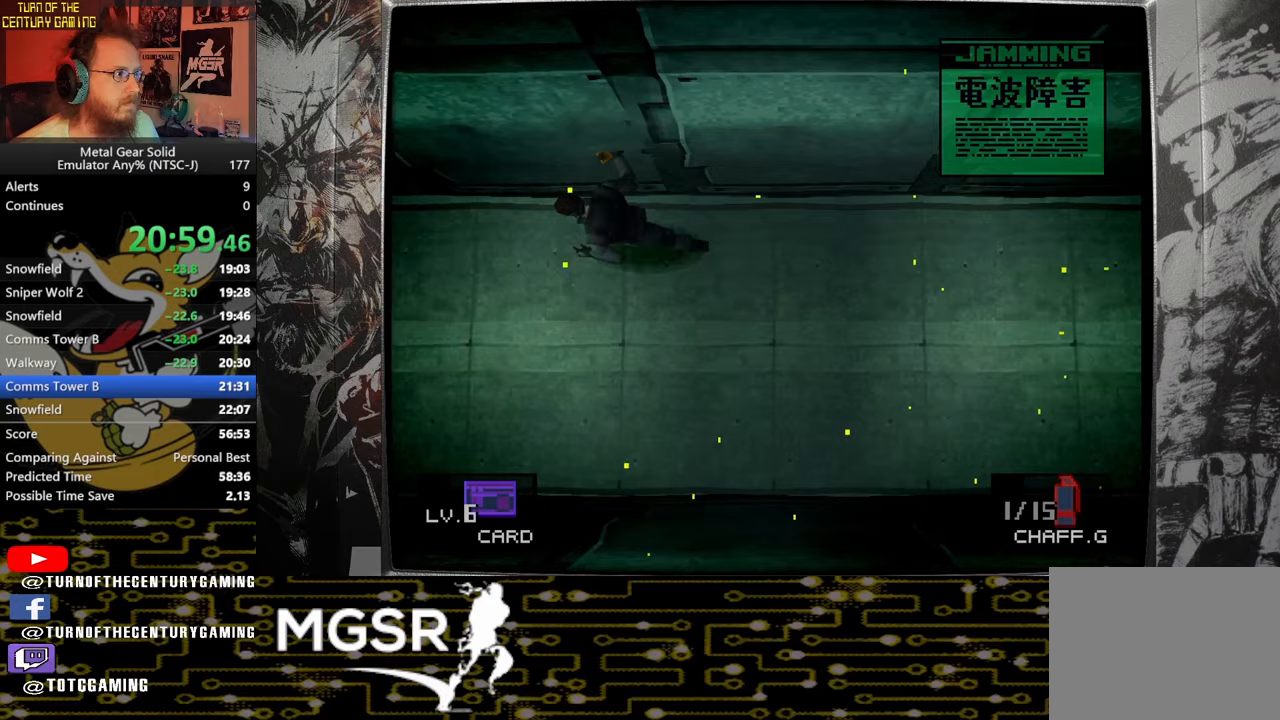
{"buttons": [], "left_stick": "left", "right_stick": "center", "events": []}
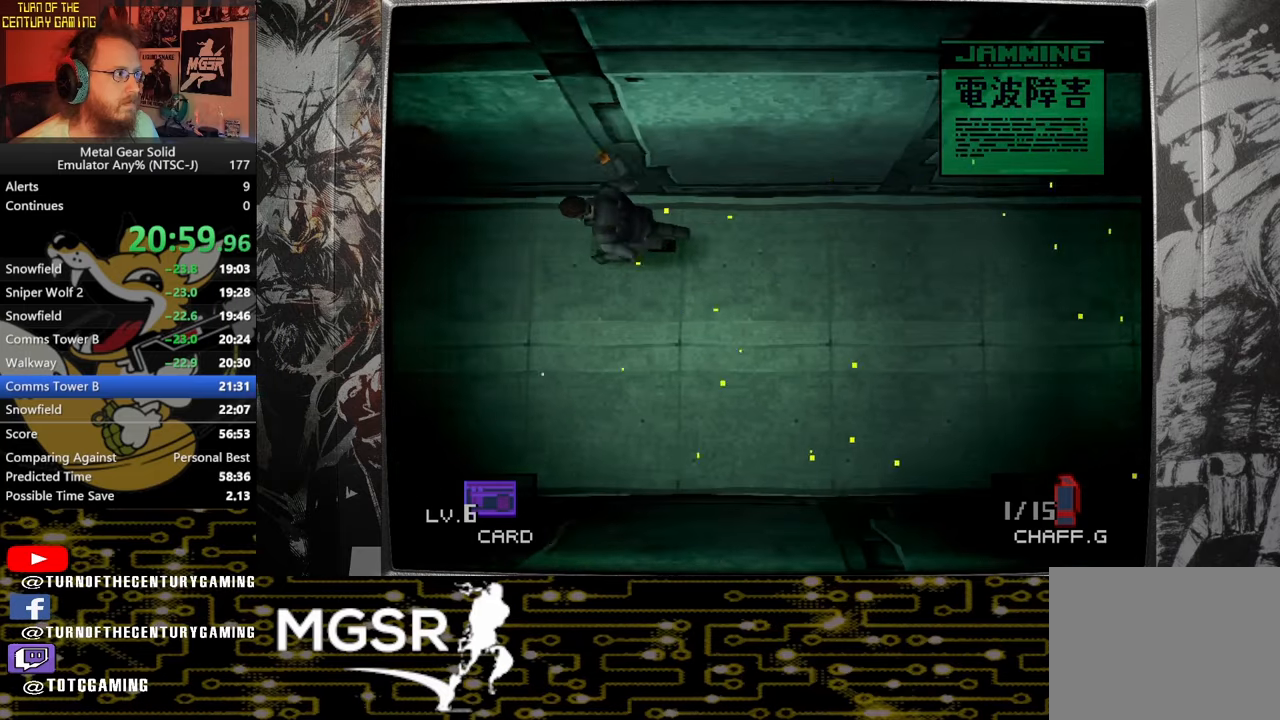
{"buttons": [], "left_stick": "left", "right_stick": "center", "events": []}
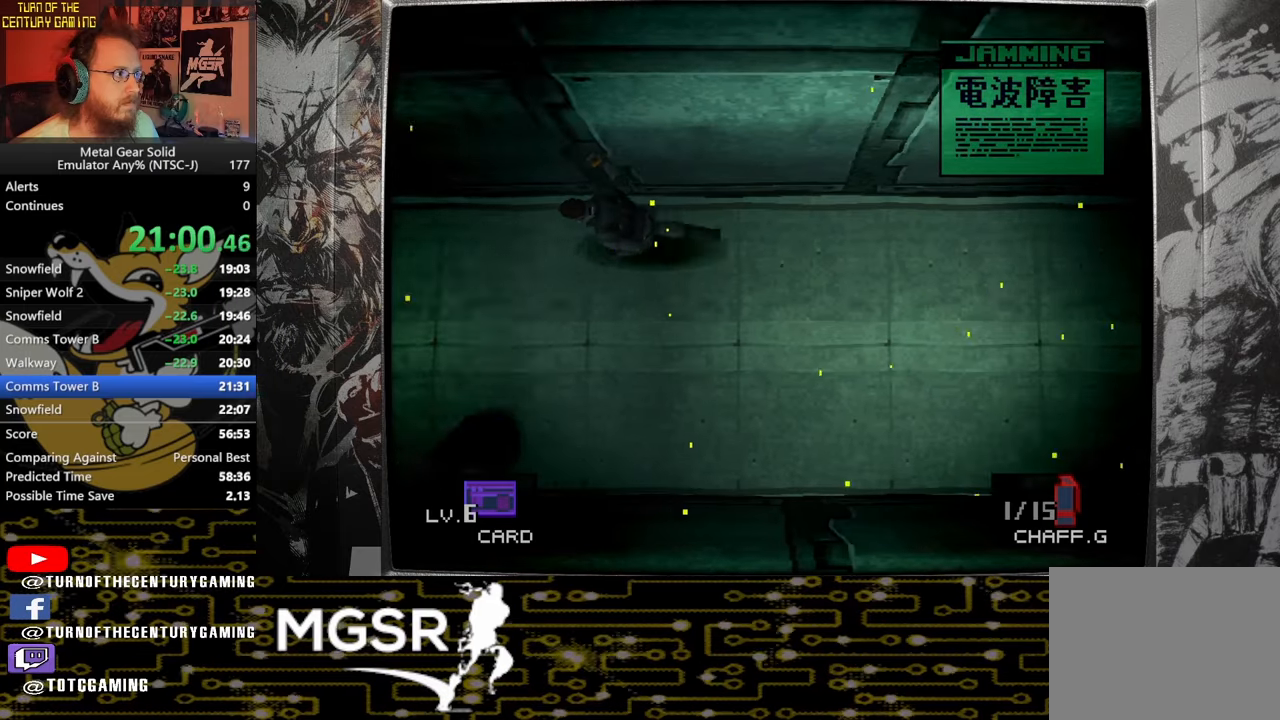
{"buttons": [], "left_stick": "left", "right_stick": "center", "events": []}
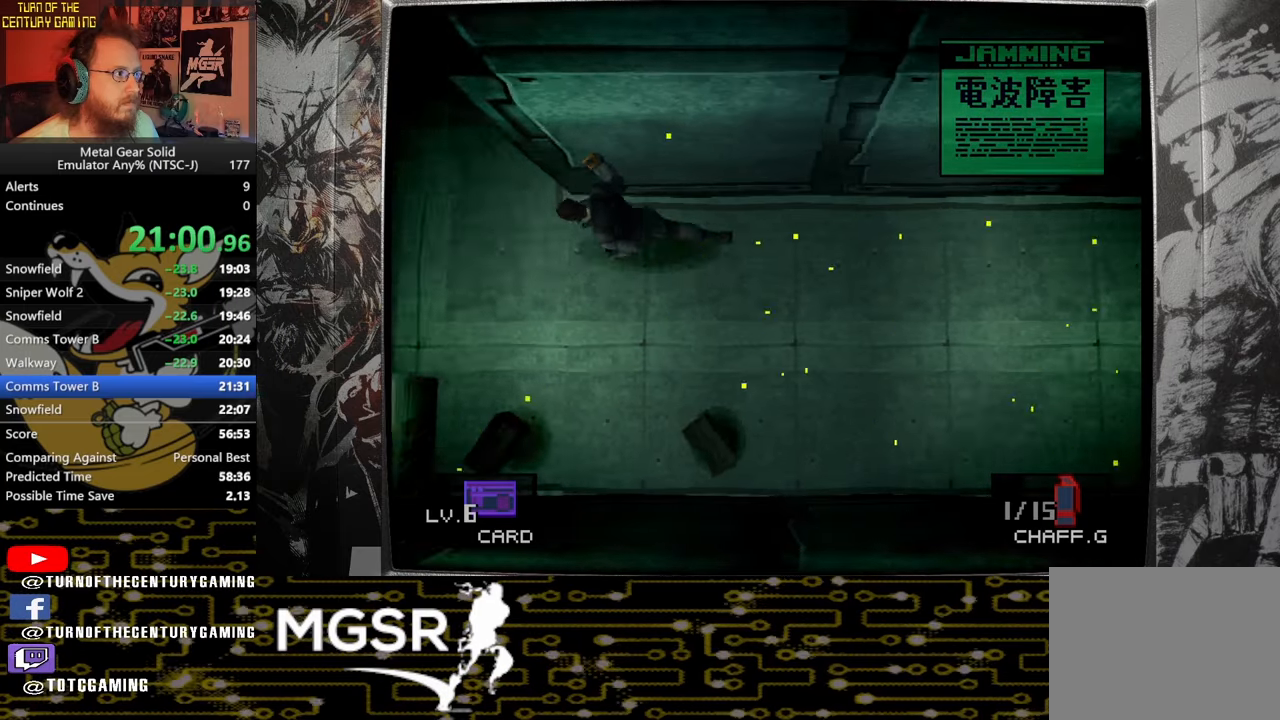
{"buttons": [], "left_stick": "up", "right_stick": "center", "events": [[50, "left_stick", "up-left"], [150, "left_stick", "up"]]}
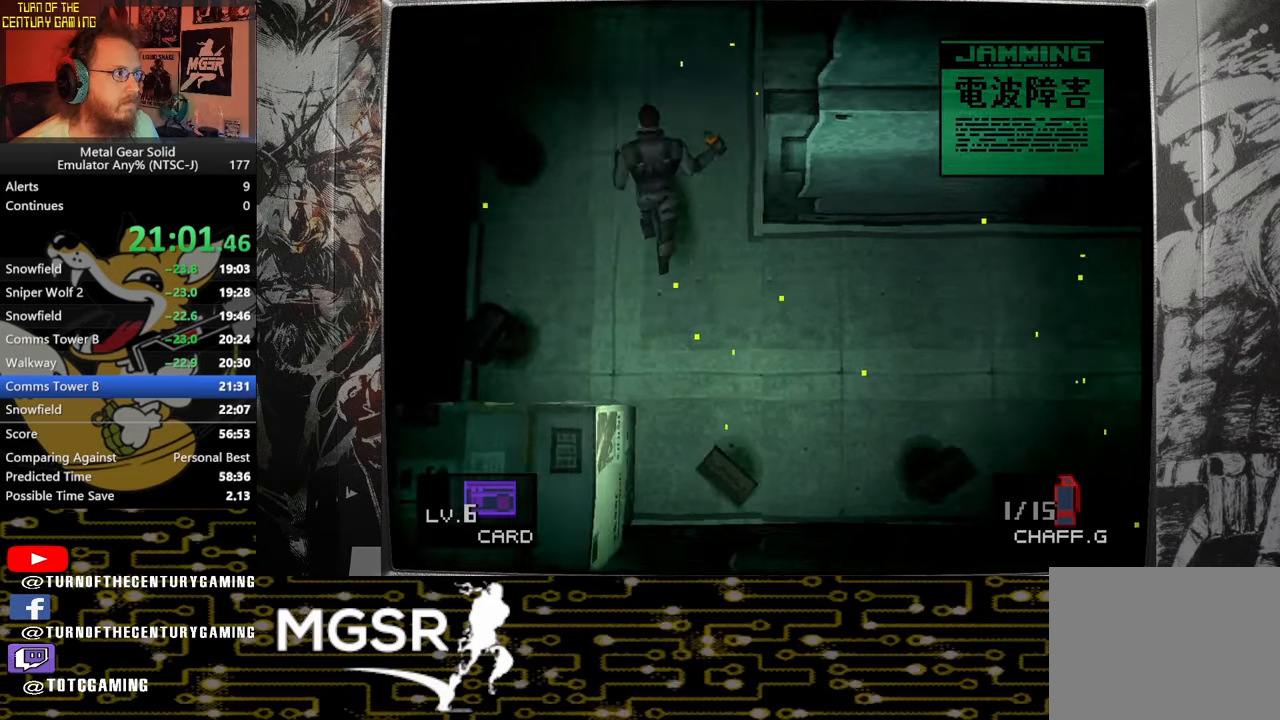
{"buttons": [], "left_stick": "up", "right_stick": "center", "events": []}
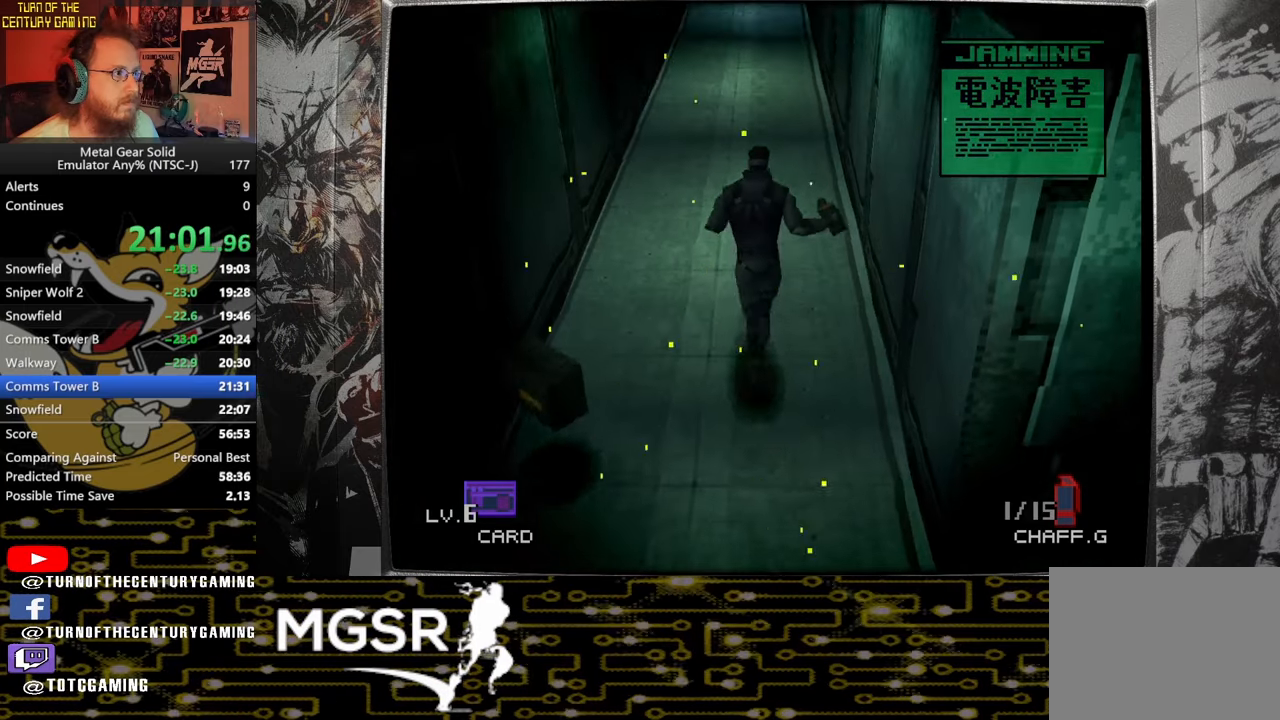
{"buttons": [], "left_stick": "up", "right_stick": "center", "events": [[300, "L1", "down"], [417, "L1", "up"]]}
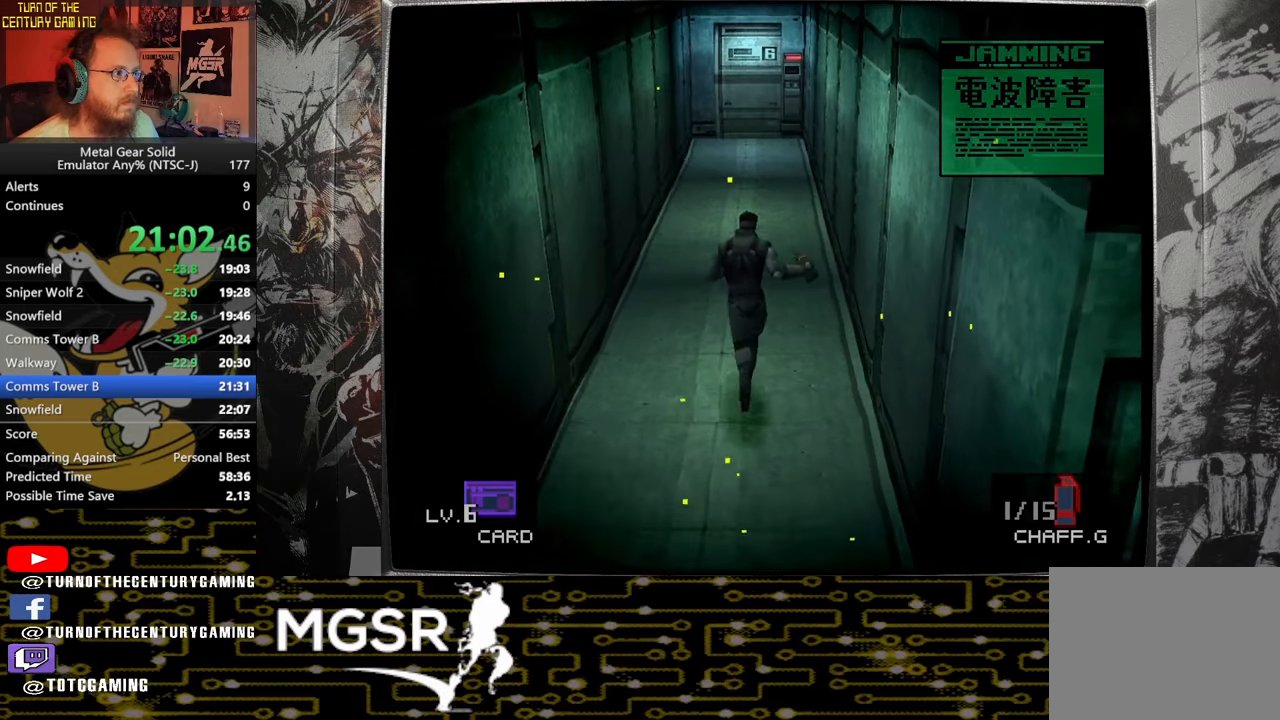
{"buttons": [], "left_stick": "up", "right_stick": "center", "events": []}
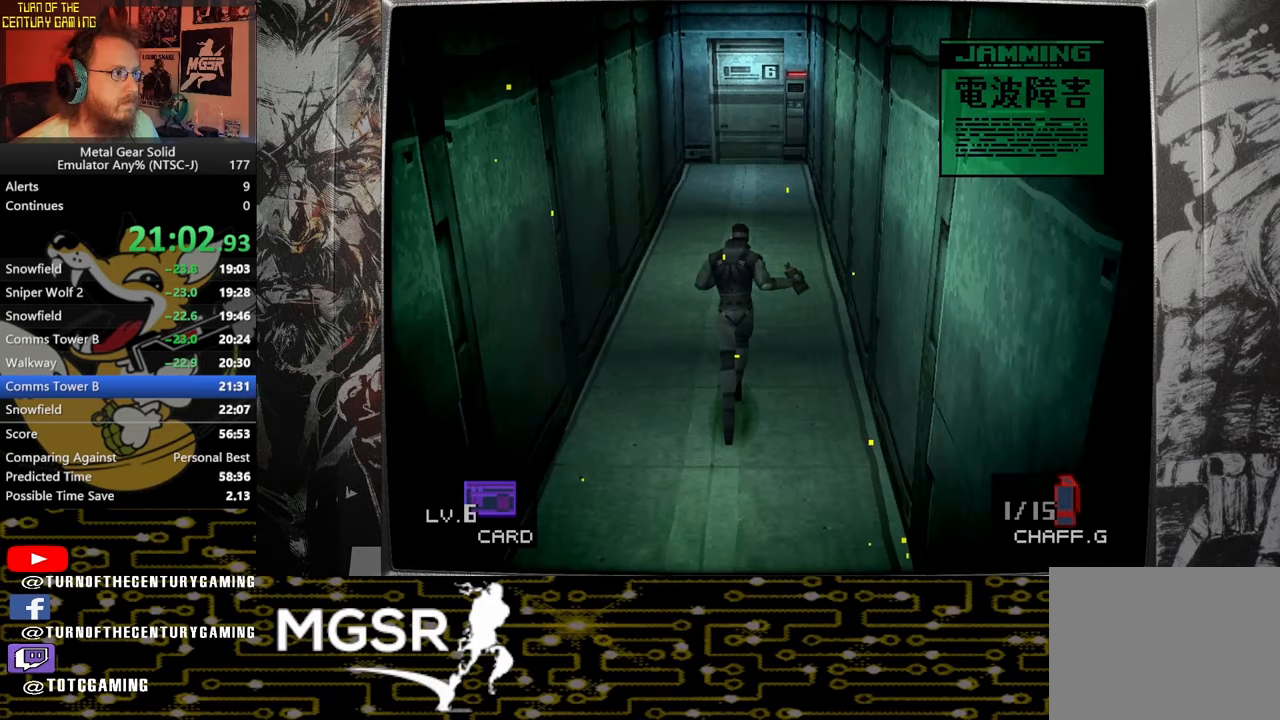
{"buttons": [], "left_stick": "up", "right_stick": "center", "events": []}
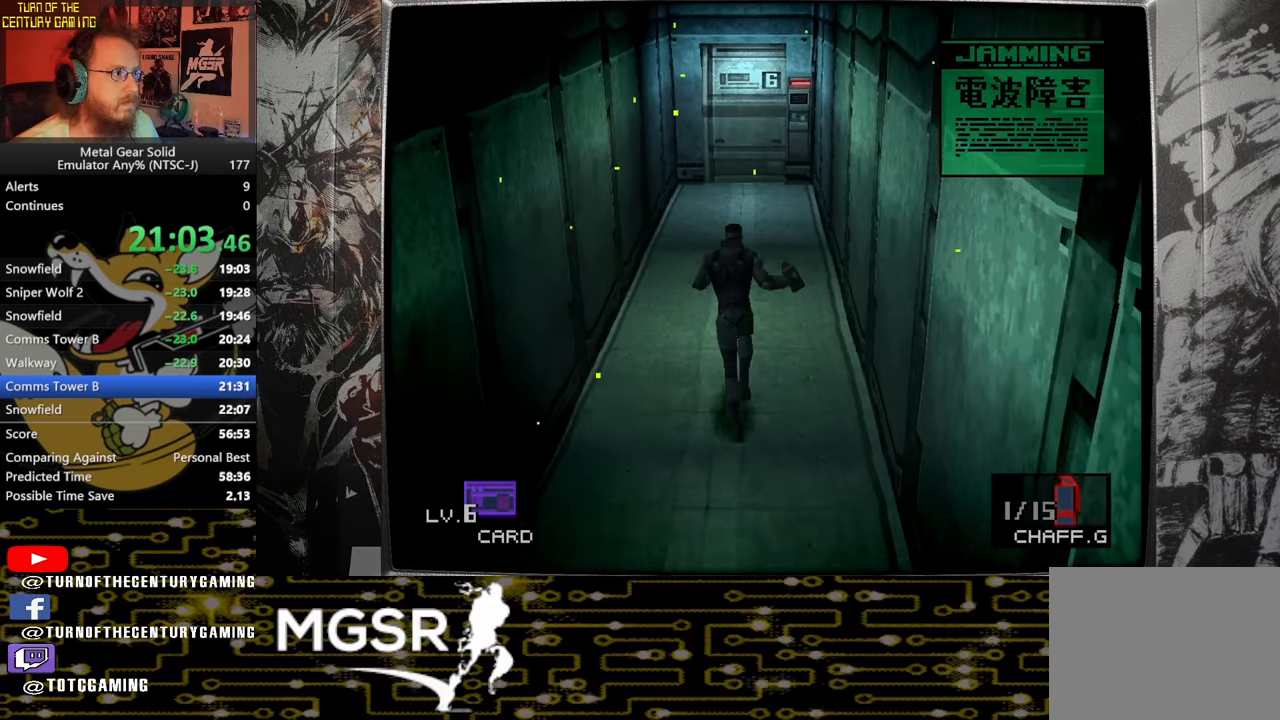
{"buttons": [], "left_stick": "up", "right_stick": "center", "events": []}
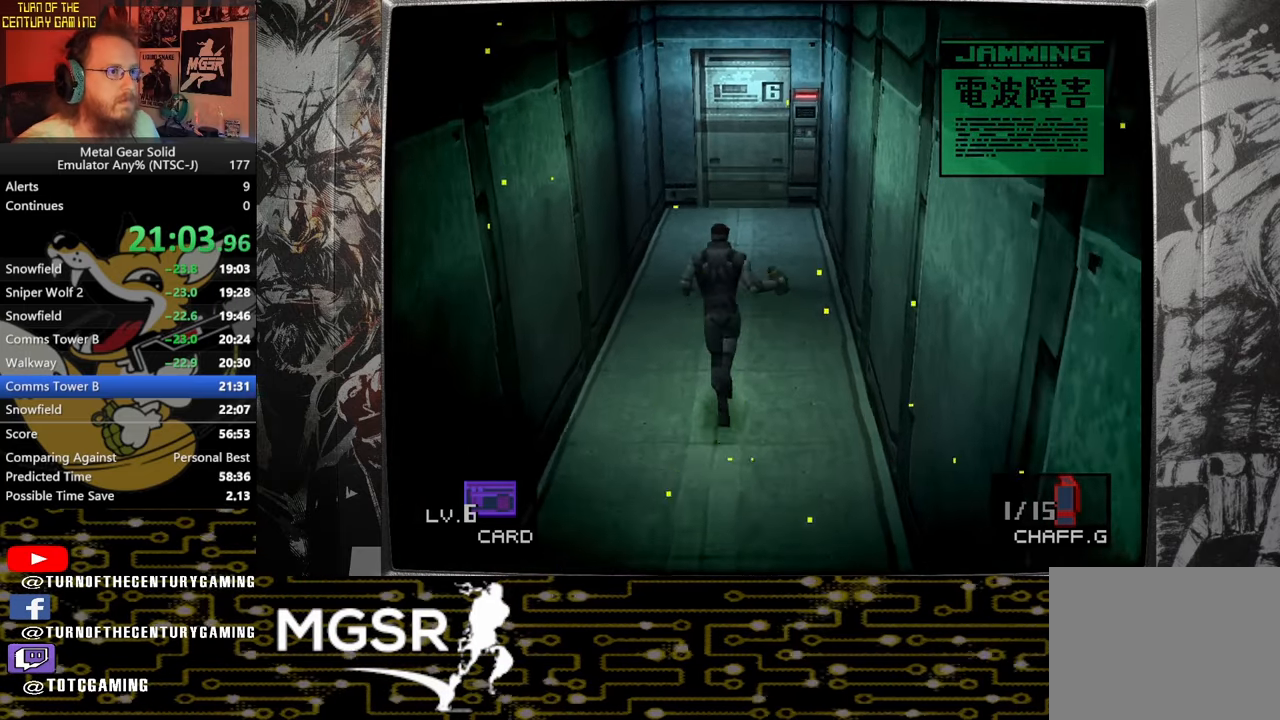
{"buttons": [], "left_stick": "up", "right_stick": "center", "events": []}
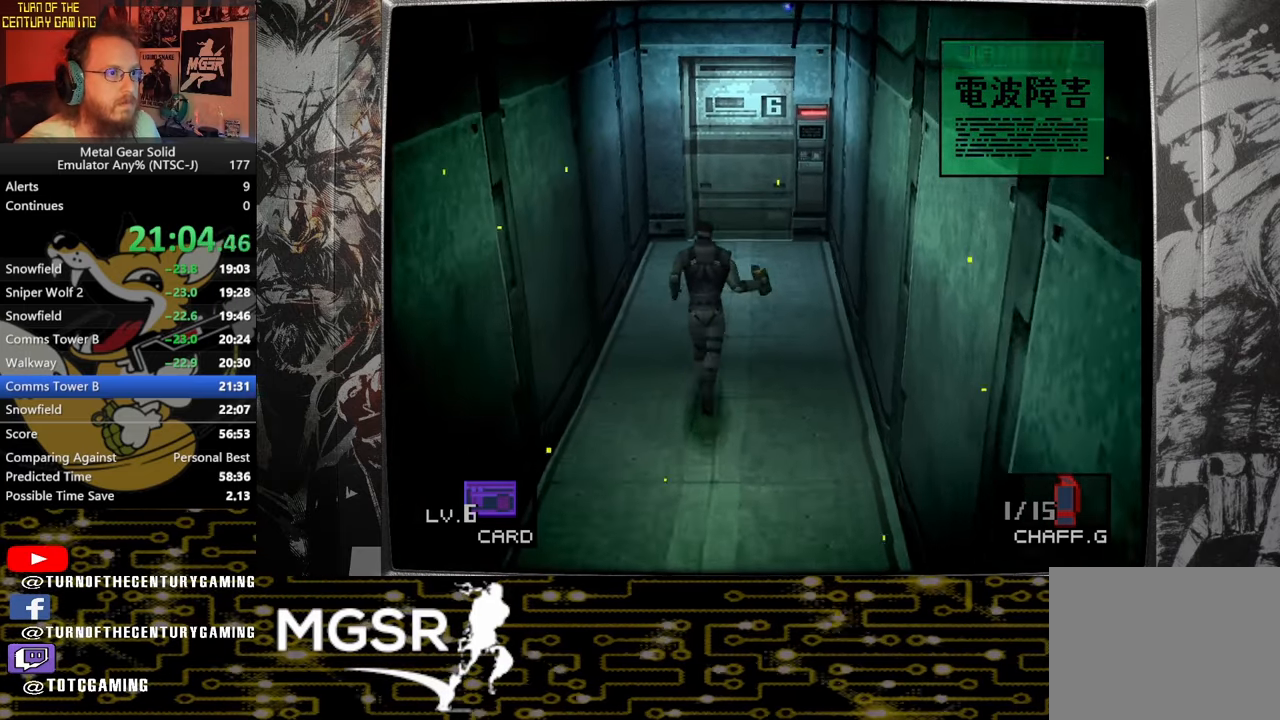
{"buttons": [], "left_stick": "up", "right_stick": "center", "events": []}
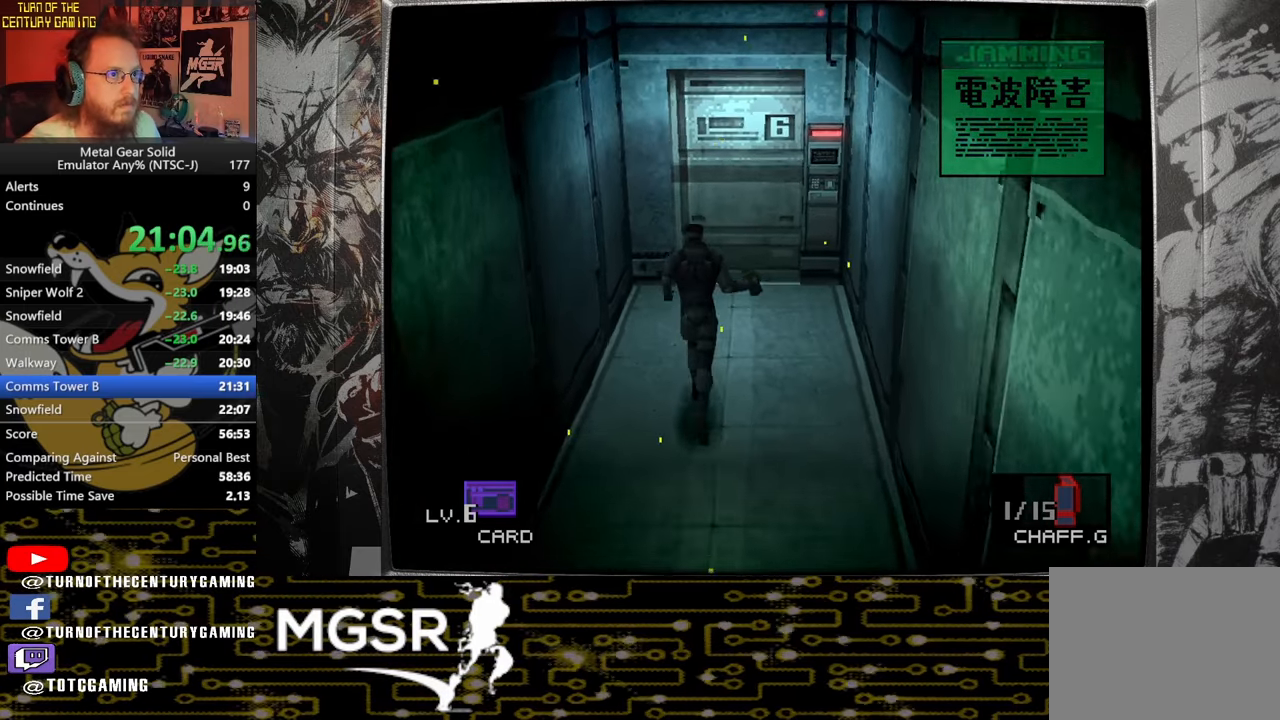
{"buttons": [], "left_stick": "up", "right_stick": "center", "events": []}
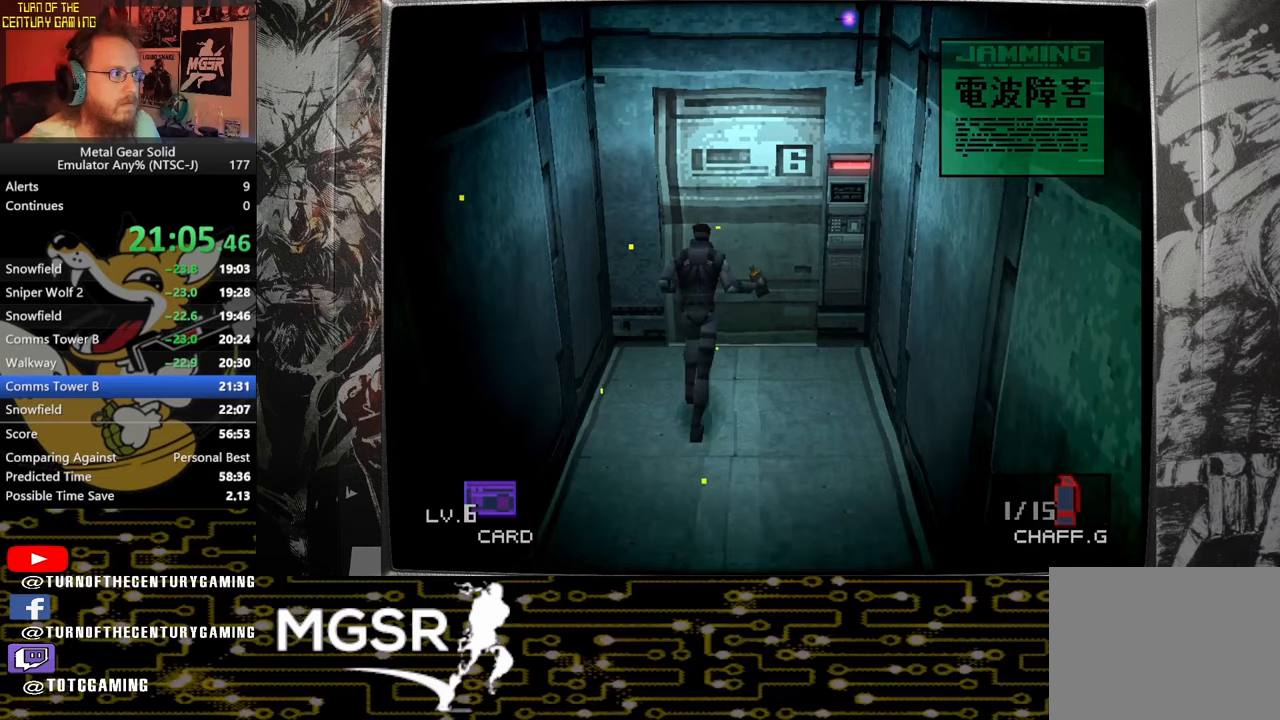
{"buttons": [], "left_stick": "up", "right_stick": "center", "events": []}